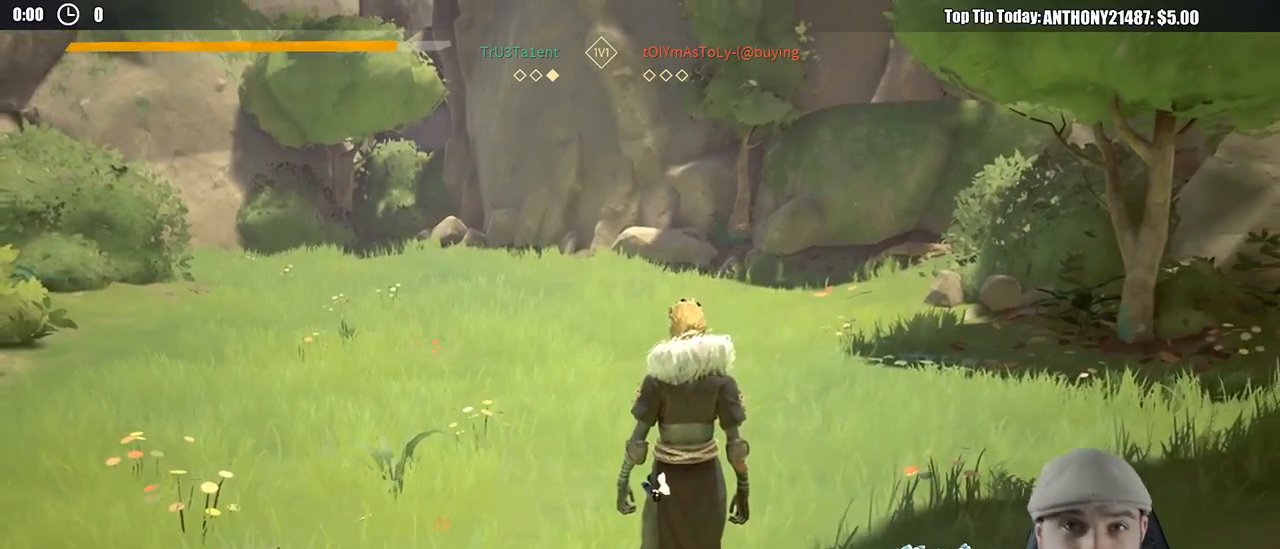
Gameplay with a controller (Xbox layout); each line is a JSON object with the inputs held at the frame after it. "events" lists button and stick changes between this image and that frame as [ms after this image, input, new state], when the widget could be followed in between. Not read: R3.
{"buttons": [], "left_stick": "center", "right_stick": "center", "events": []}
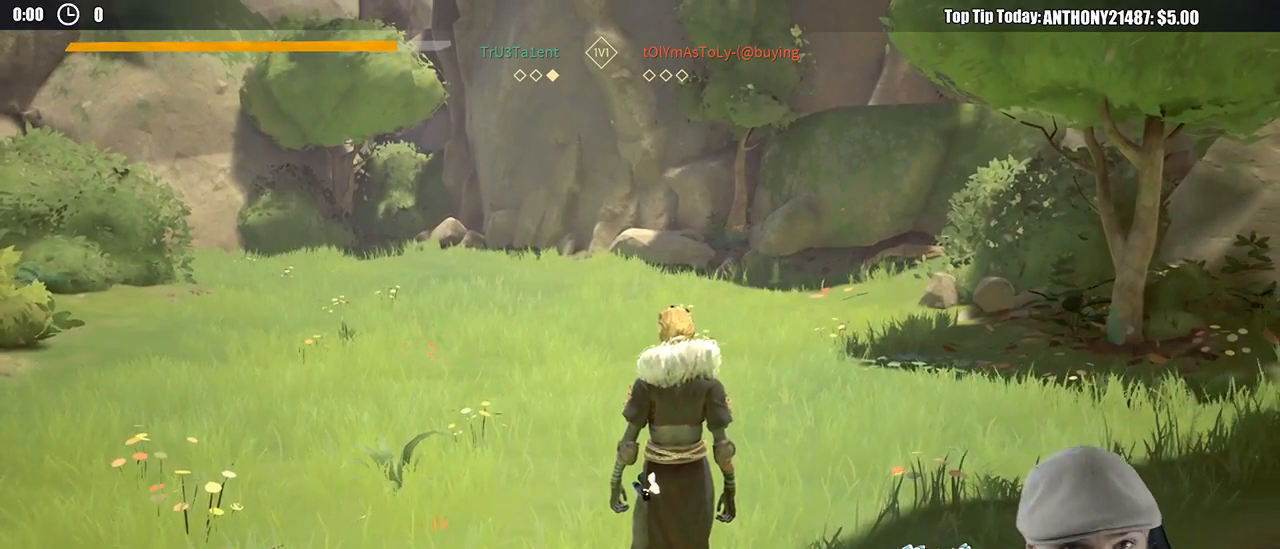
{"buttons": [], "left_stick": "center", "right_stick": "center", "events": []}
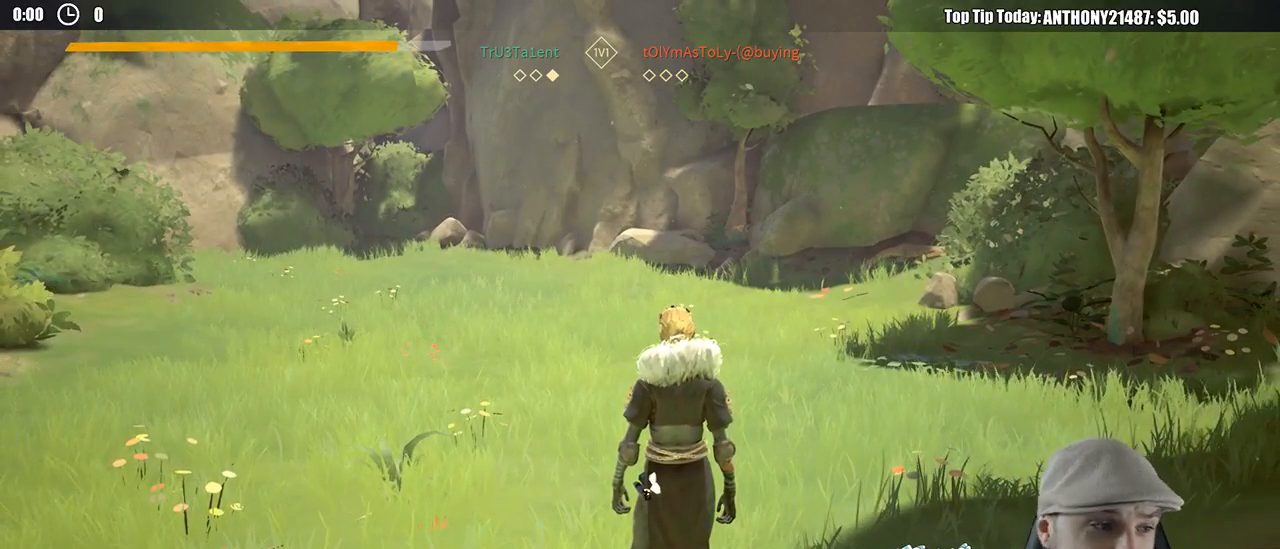
{"buttons": [], "left_stick": "center", "right_stick": "center", "events": []}
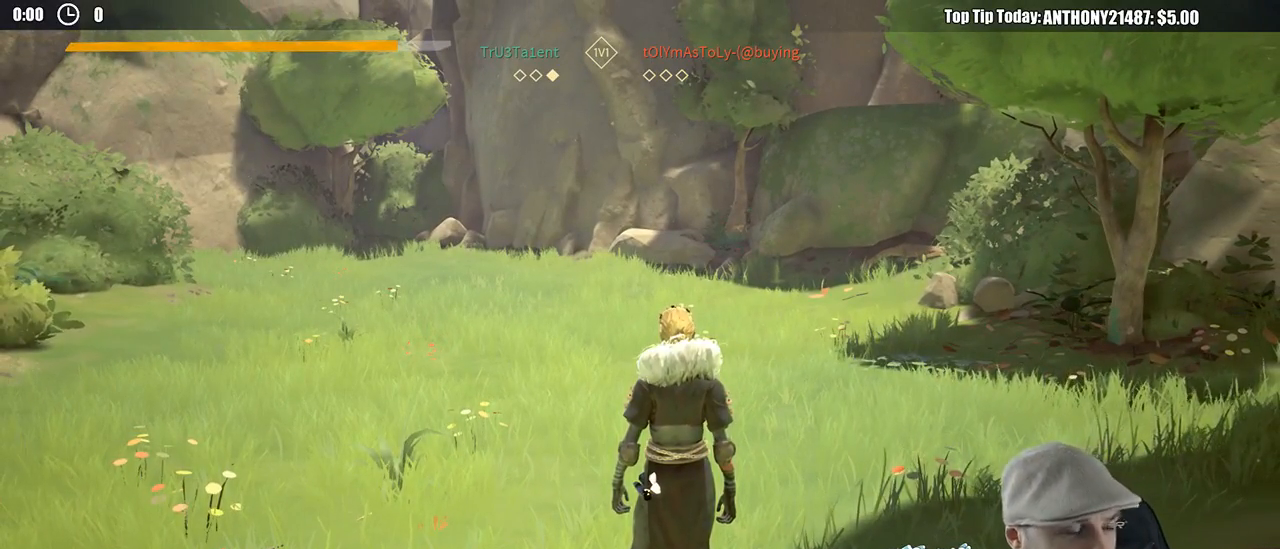
{"buttons": [], "left_stick": "center", "right_stick": "center", "events": []}
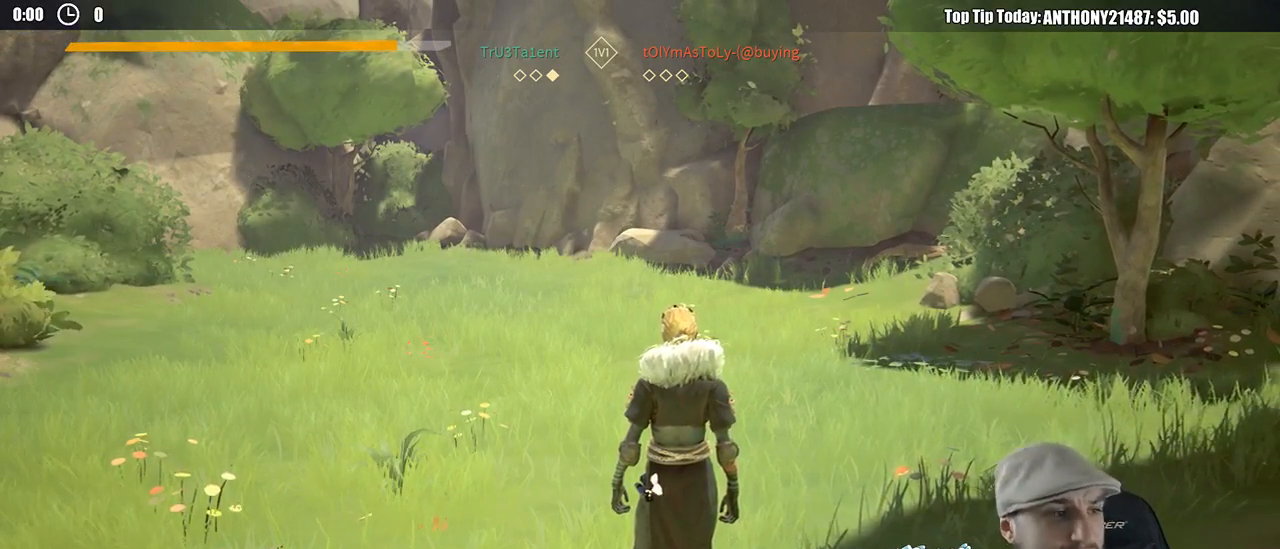
{"buttons": [], "left_stick": "center", "right_stick": "center", "events": []}
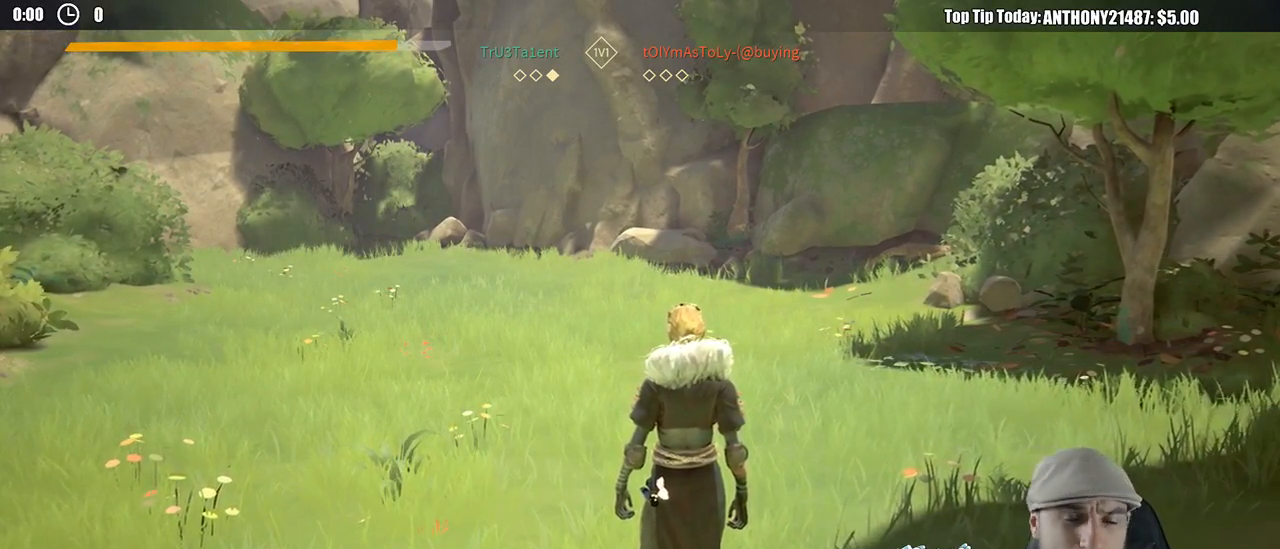
{"buttons": [], "left_stick": "center", "right_stick": "center", "events": []}
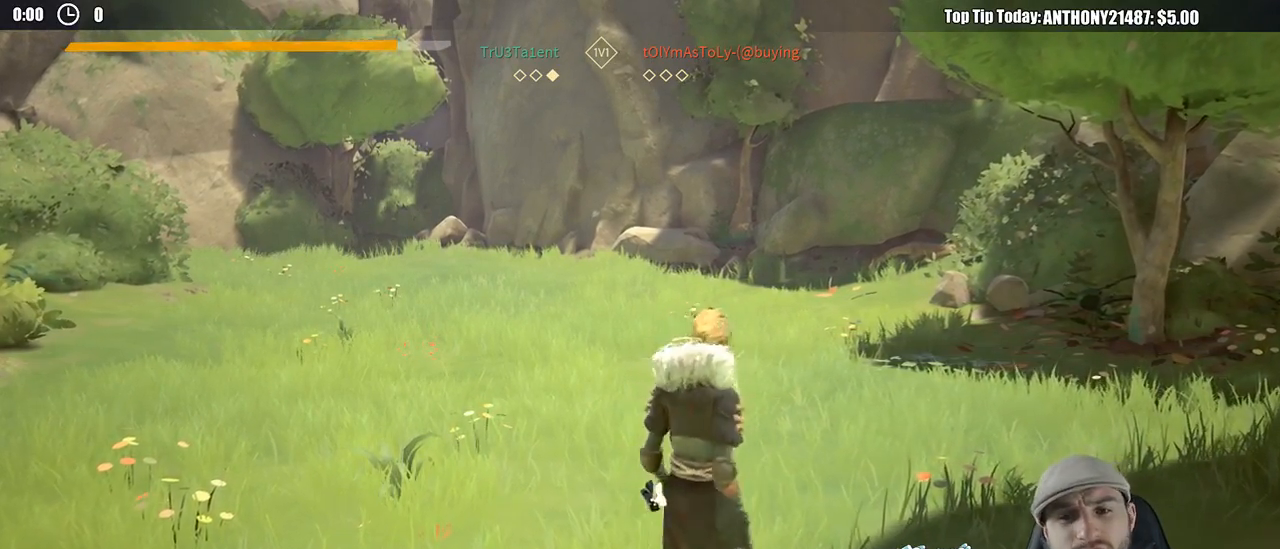
{"buttons": [], "left_stick": "up", "right_stick": "center", "events": [[67, "left_stick", "up-left"], [433, "left_stick", "up"]]}
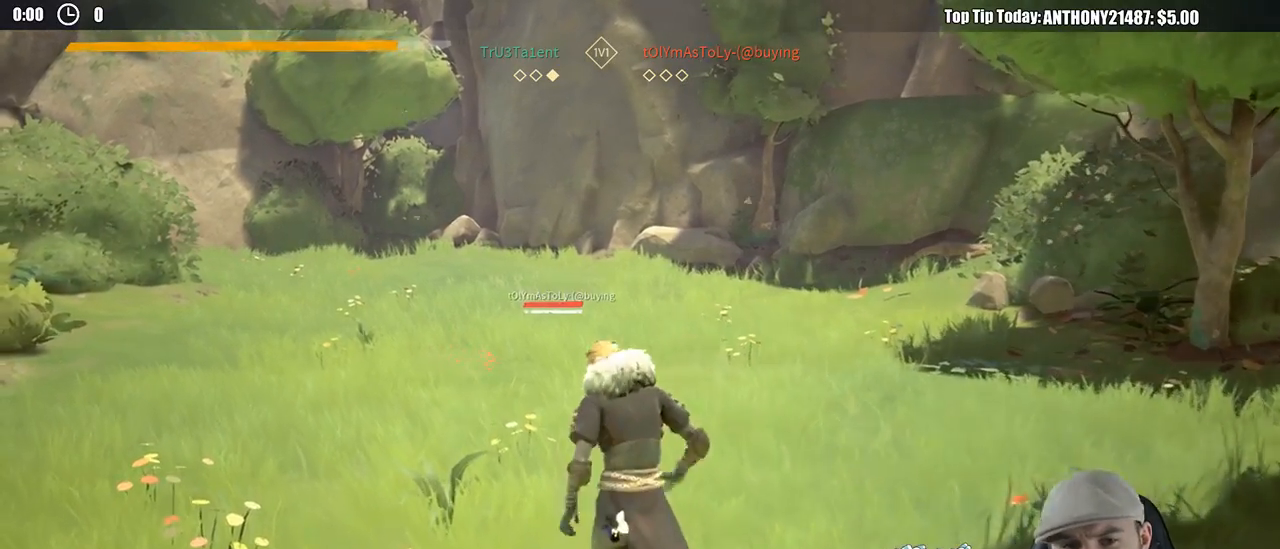
{"buttons": [], "left_stick": "up", "right_stick": "center", "events": []}
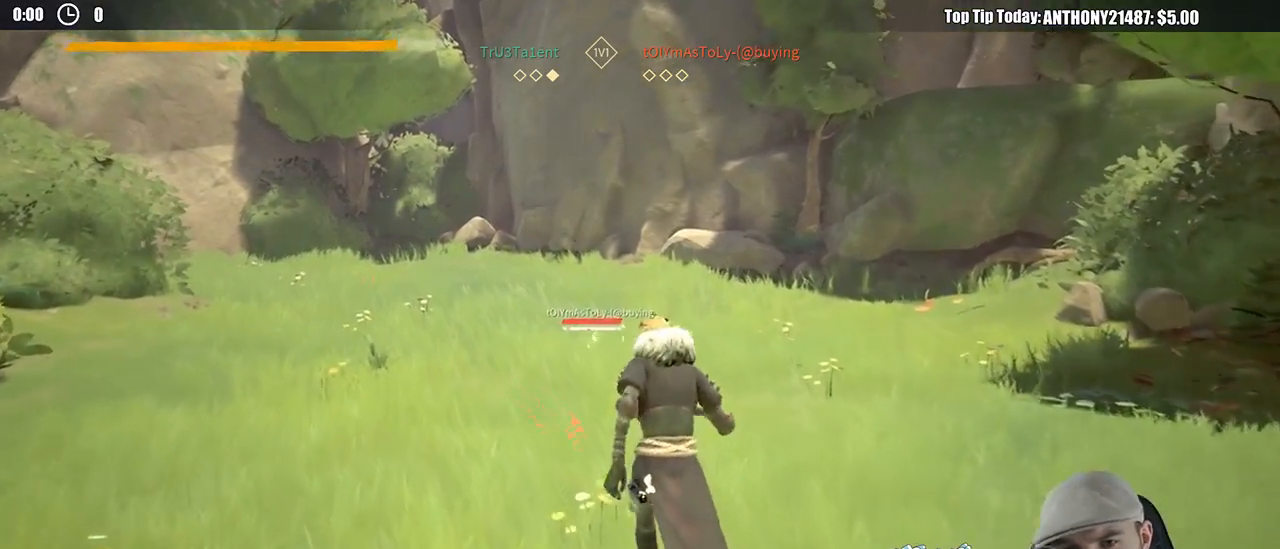
{"buttons": [], "left_stick": "right", "right_stick": "center", "events": [[300, "left_stick", "up-right"], [400, "left_stick", "right"]]}
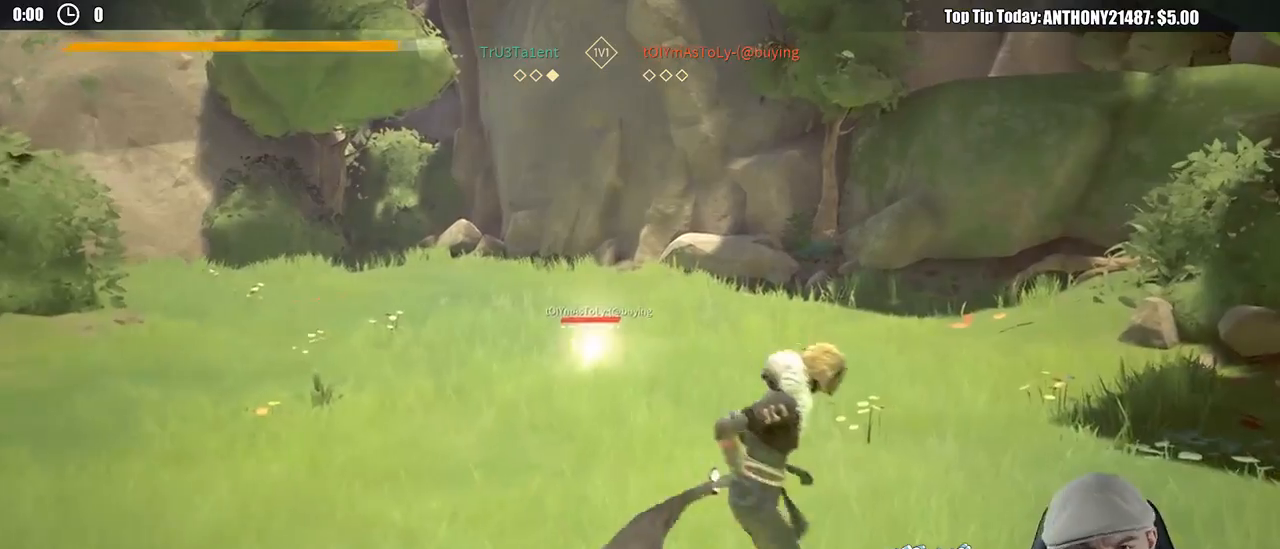
{"buttons": [], "left_stick": "down", "right_stick": "center", "events": [[17, "left_stick", "down-right"], [167, "left_stick", "down"]]}
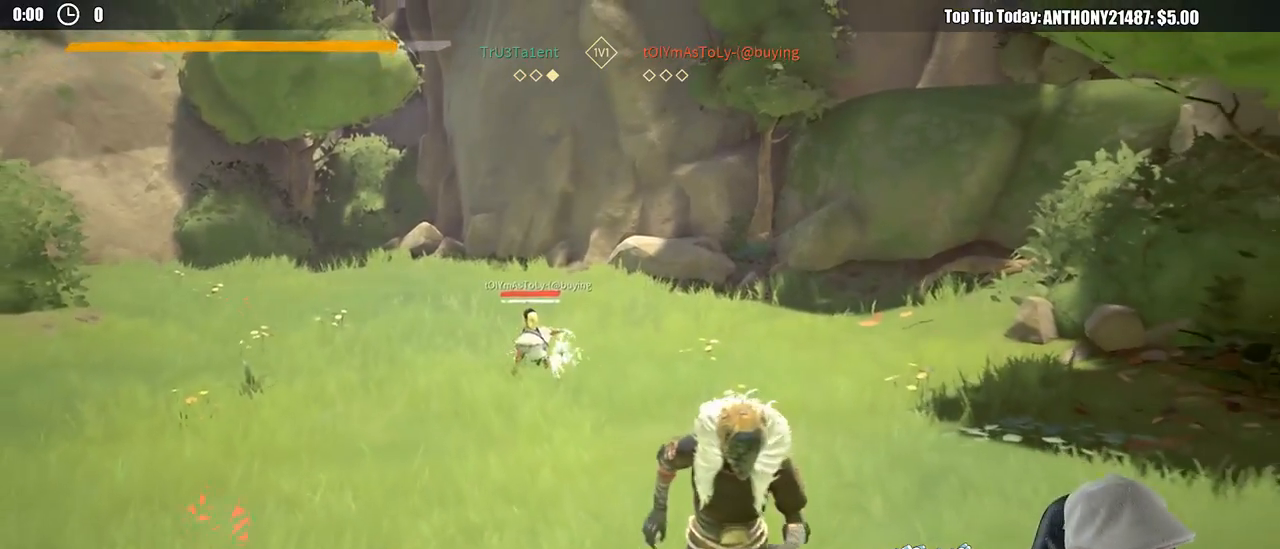
{"buttons": [], "left_stick": "up-left", "right_stick": "center", "events": [[367, "left_stick", "left"], [433, "left_stick", "up-left"]]}
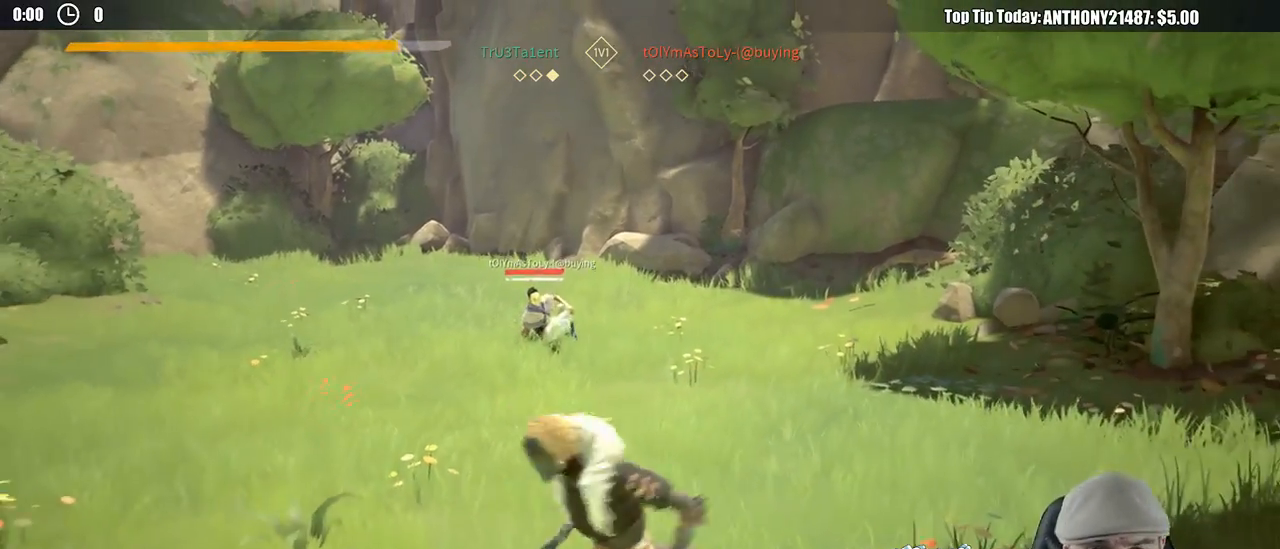
{"buttons": [], "left_stick": "up", "right_stick": "center", "events": [[67, "left_stick", "up"]]}
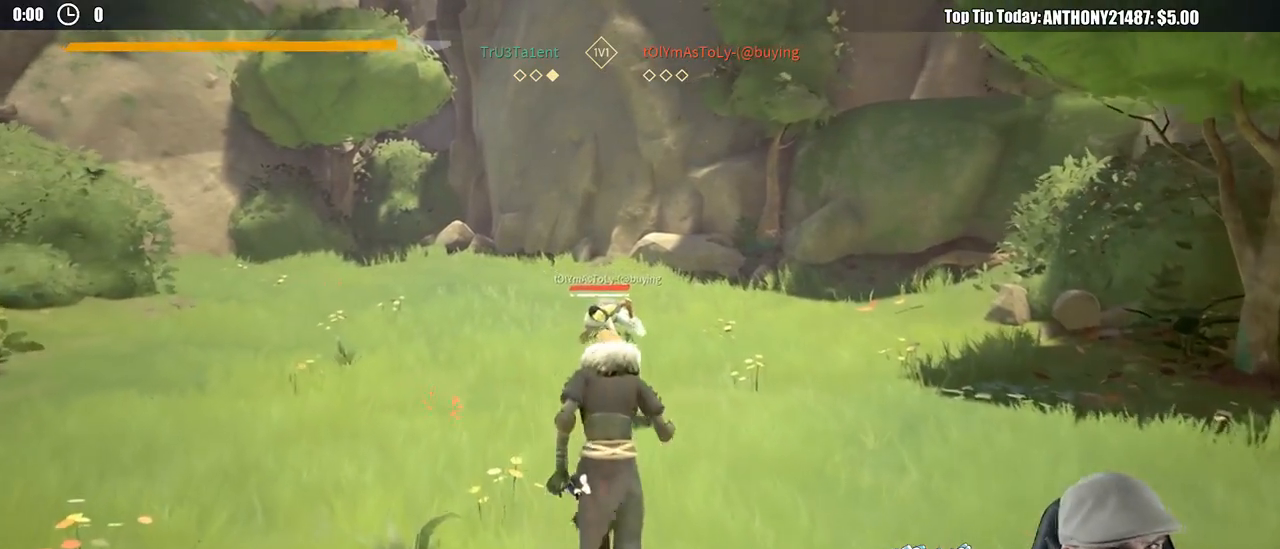
{"buttons": [], "left_stick": "up-left", "right_stick": "center", "events": [[200, "left_stick", "up-left"], [400, "R1", "down"], [500, "R1", "up"]]}
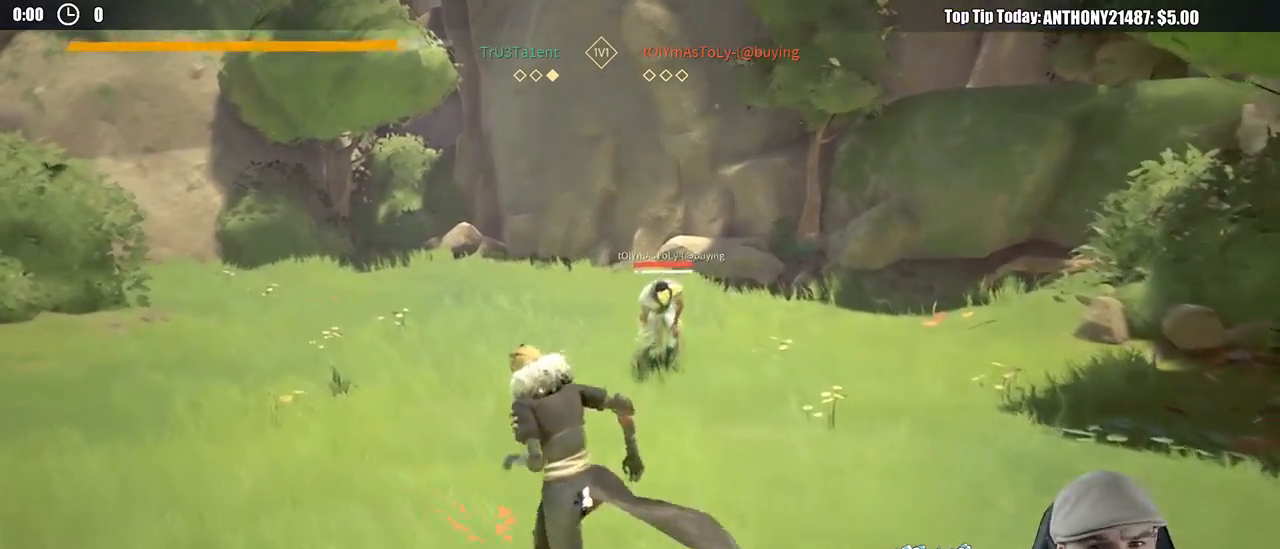
{"buttons": [], "left_stick": "right", "right_stick": "center", "events": [[117, "left_stick", "down-left"], [250, "left_stick", "down"], [450, "left_stick", "right"]]}
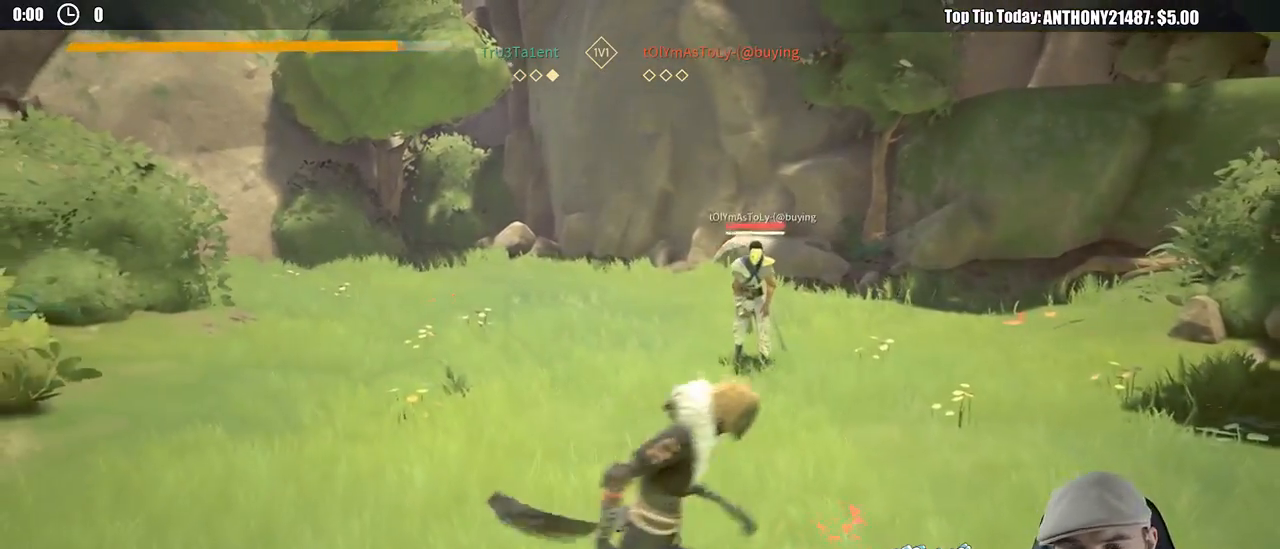
{"buttons": [], "left_stick": "right", "right_stick": "center", "events": [[33, "left_stick", "up-right"], [250, "R1", "down"], [333, "R1", "up"], [467, "left_stick", "right"]]}
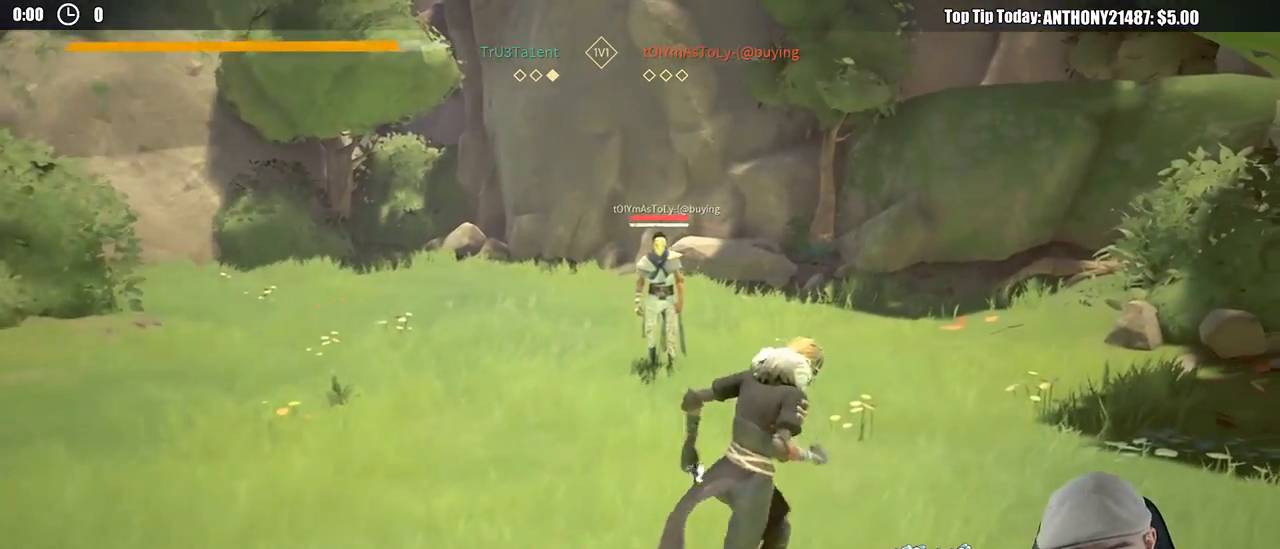
{"buttons": [], "left_stick": "left", "right_stick": "center", "events": [[217, "left_stick", "down"], [267, "left_stick", "down-left"], [367, "left_stick", "left"]]}
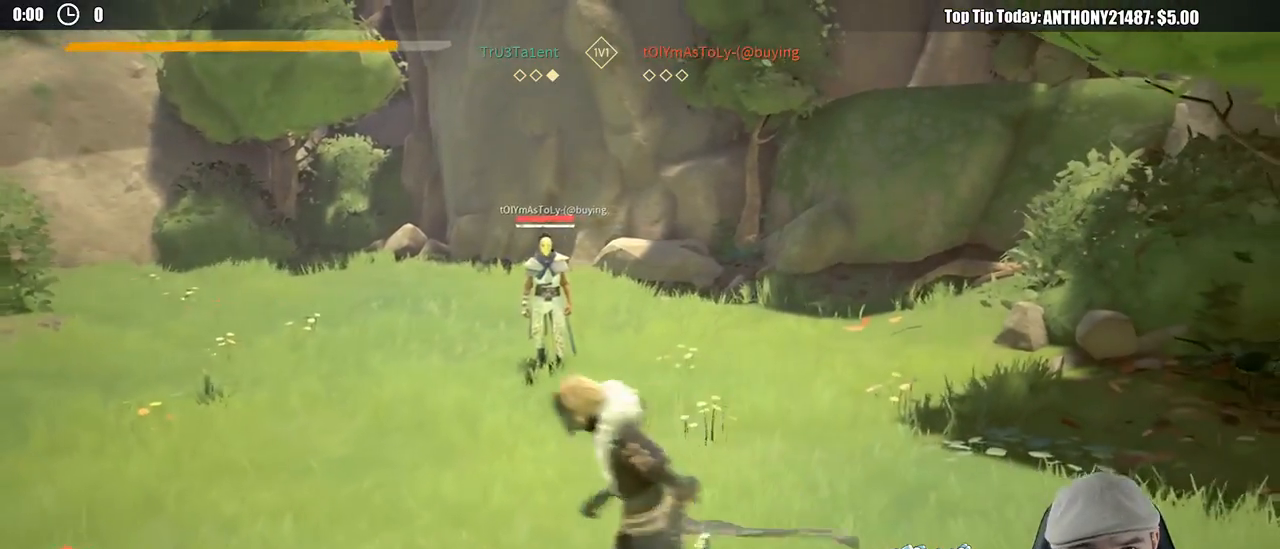
{"buttons": [], "left_stick": "up-left", "right_stick": "center", "events": [[67, "left_stick", "up-left"], [350, "R1", "down"], [467, "R1", "up"]]}
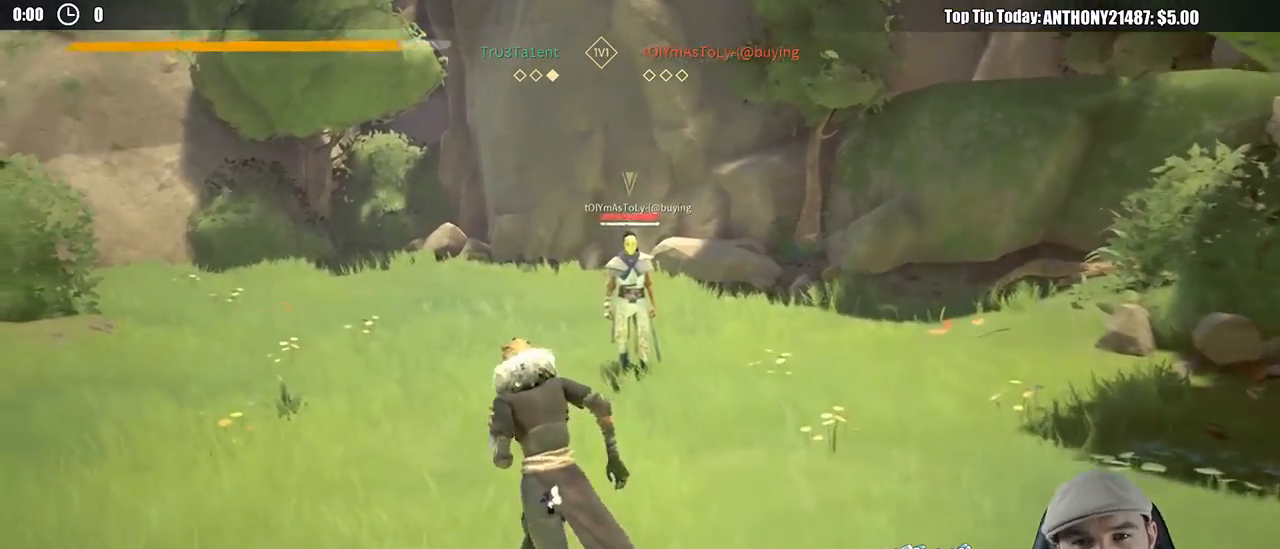
{"buttons": [], "left_stick": "down-left", "right_stick": "center", "events": [[267, "left_stick", "left"], [433, "left_stick", "down-left"]]}
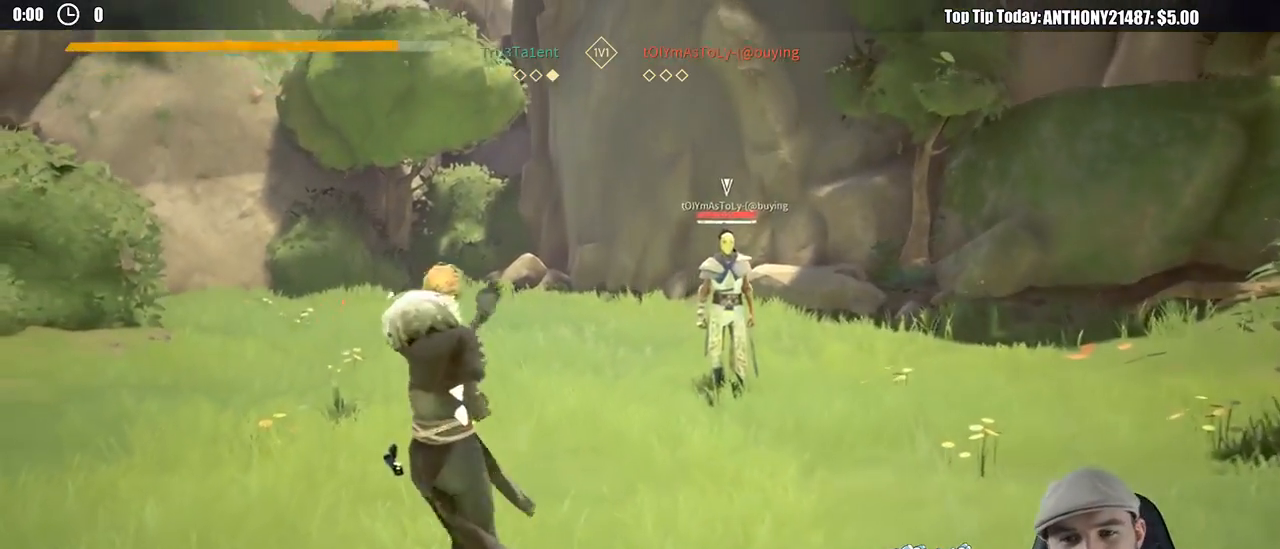
{"buttons": [], "left_stick": "center", "right_stick": "center", "events": [[117, "left_stick", "down-right"], [233, "left_stick", "right"], [400, "left_stick", "center"]]}
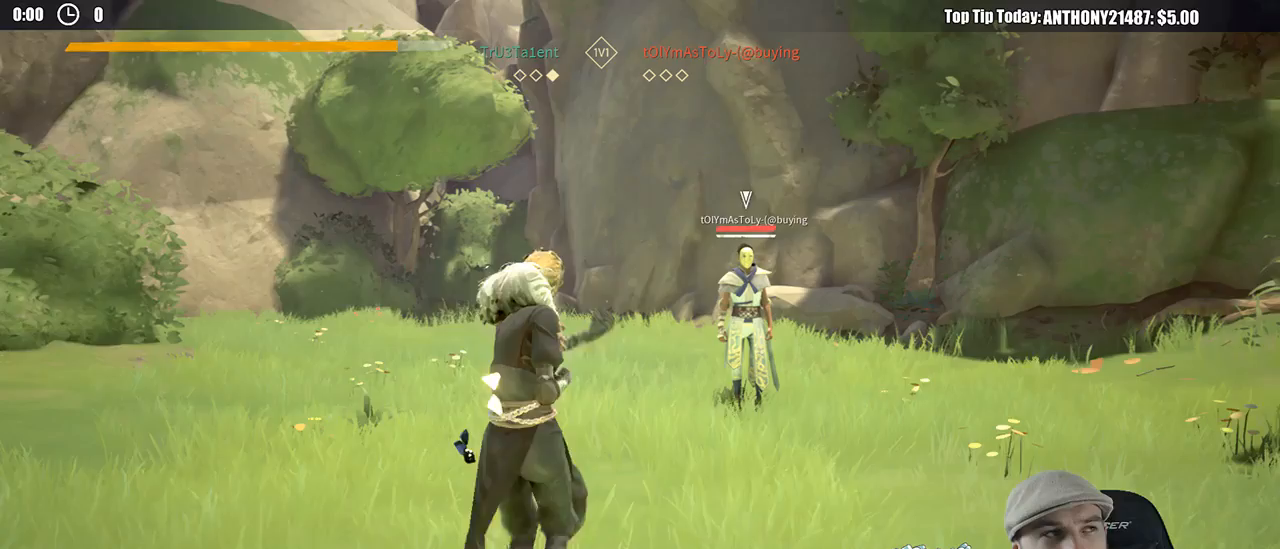
{"buttons": [], "left_stick": "up-left", "right_stick": "center", "events": [[233, "left_stick", "up-left"]]}
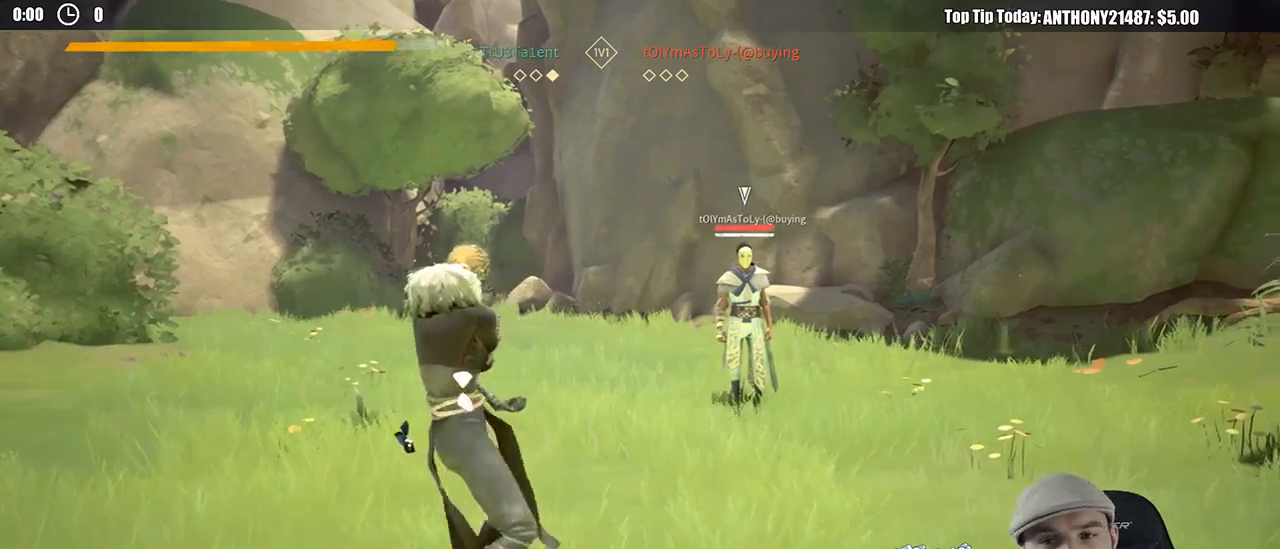
{"buttons": [], "left_stick": "up", "right_stick": "center", "events": [[83, "left_stick", "up"]]}
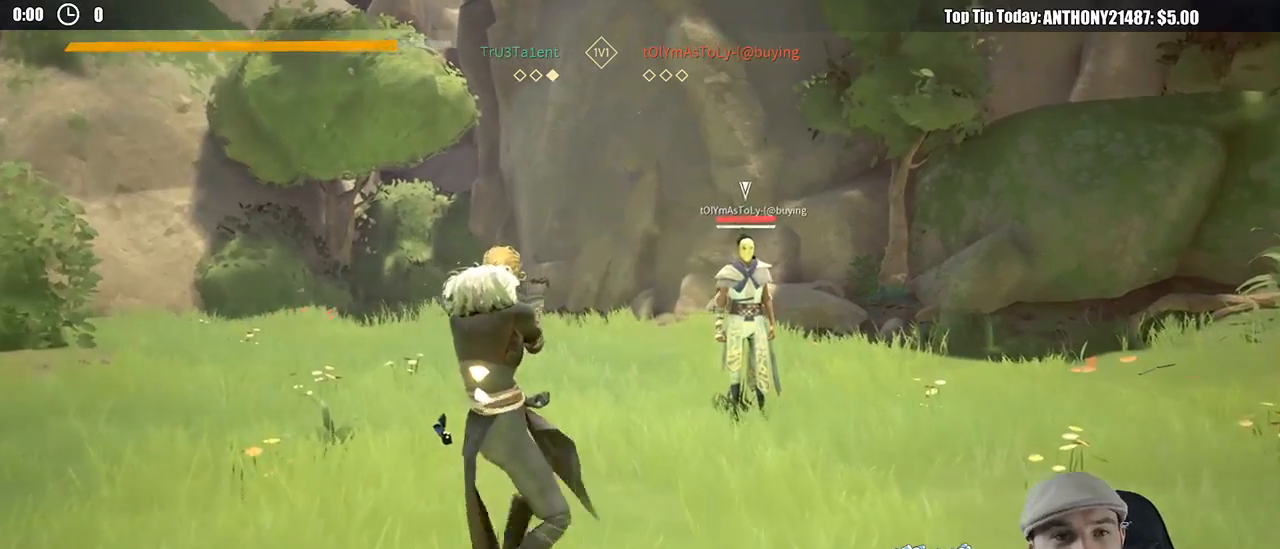
{"buttons": [], "left_stick": "right", "right_stick": "center", "events": [[33, "left_stick", "up-left"], [150, "left_stick", "left"], [283, "left_stick", "center"], [450, "left_stick", "right"]]}
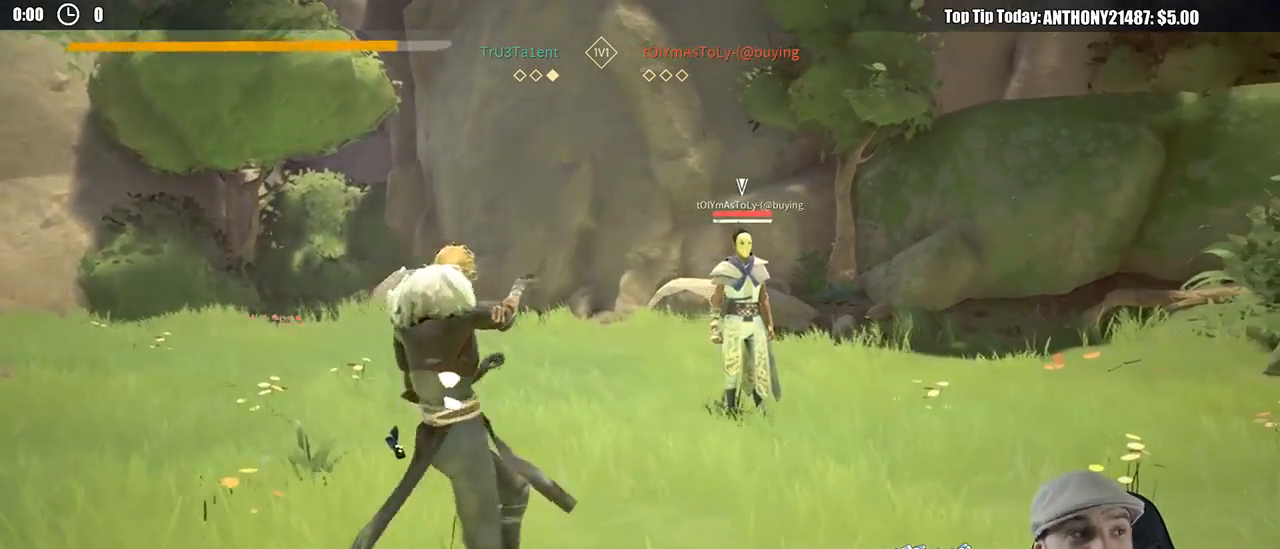
{"buttons": [], "left_stick": "right", "right_stick": "center", "events": [[50, "left_stick", "down-right"], [250, "left_stick", "right"]]}
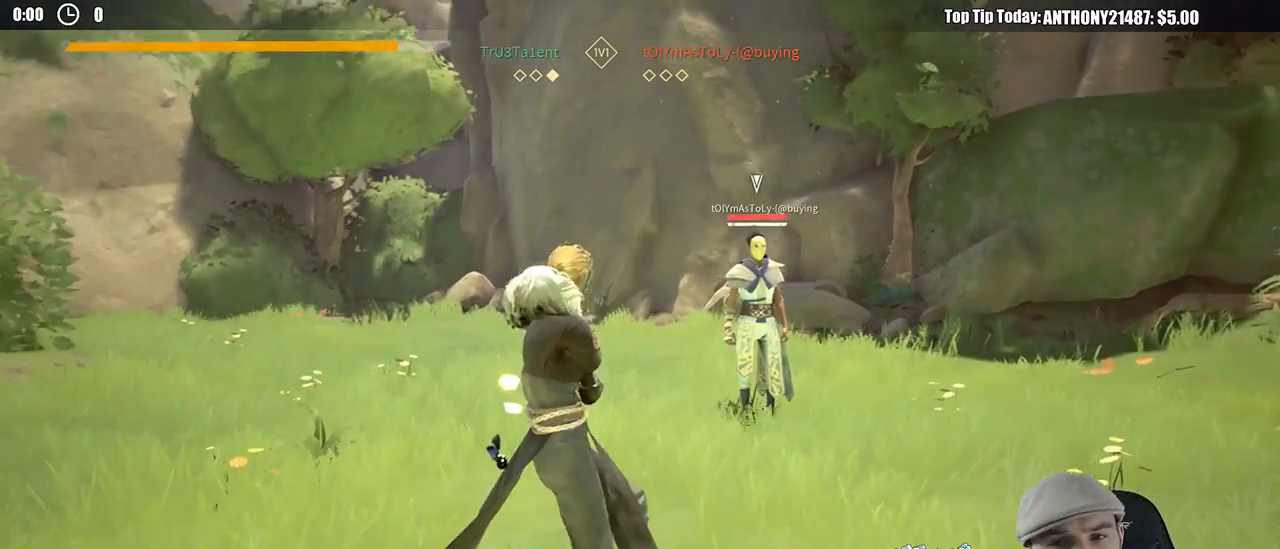
{"buttons": [], "left_stick": "right", "right_stick": "center", "events": []}
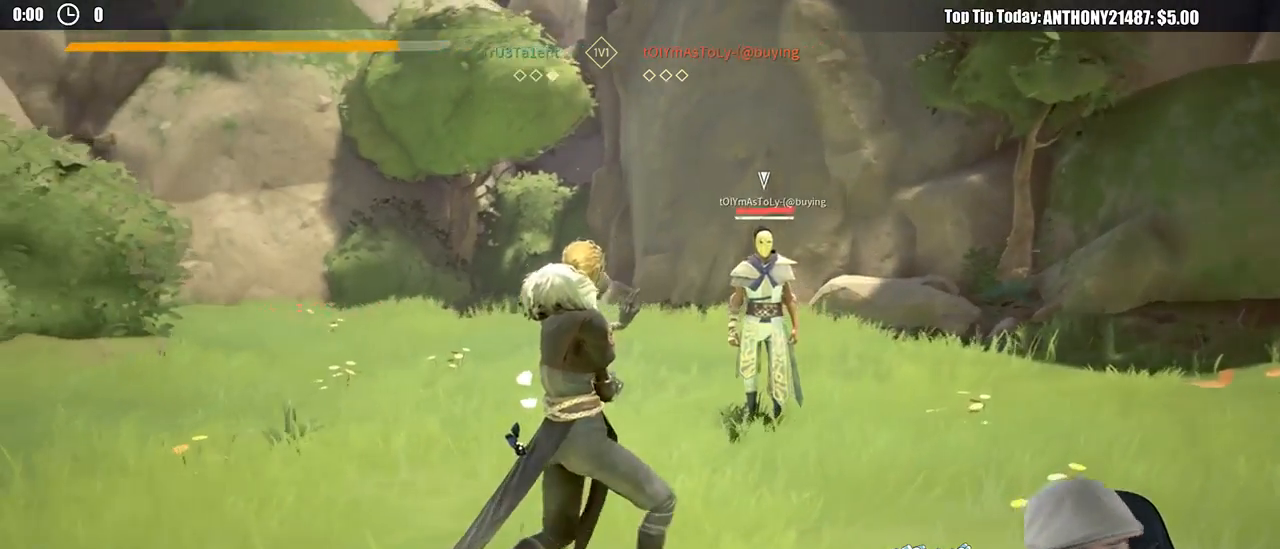
{"buttons": [], "left_stick": "down-left", "right_stick": "center", "events": [[167, "left_stick", "down"], [250, "left_stick", "down-left"]]}
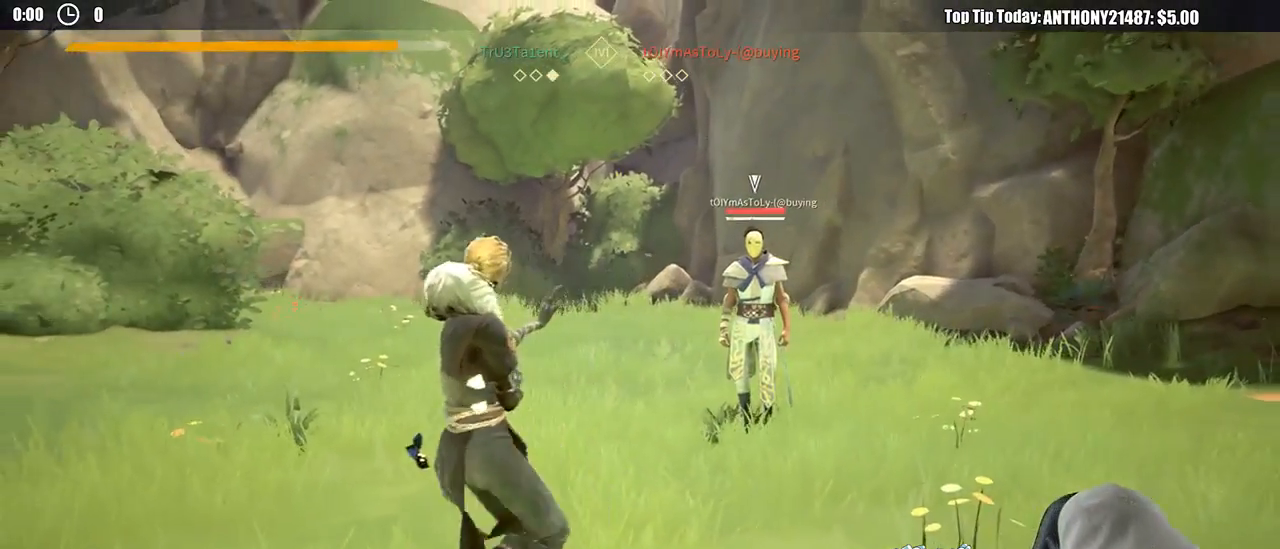
{"buttons": [], "left_stick": "center", "right_stick": "center", "events": [[217, "left_stick", "left"], [433, "left_stick", "center"]]}
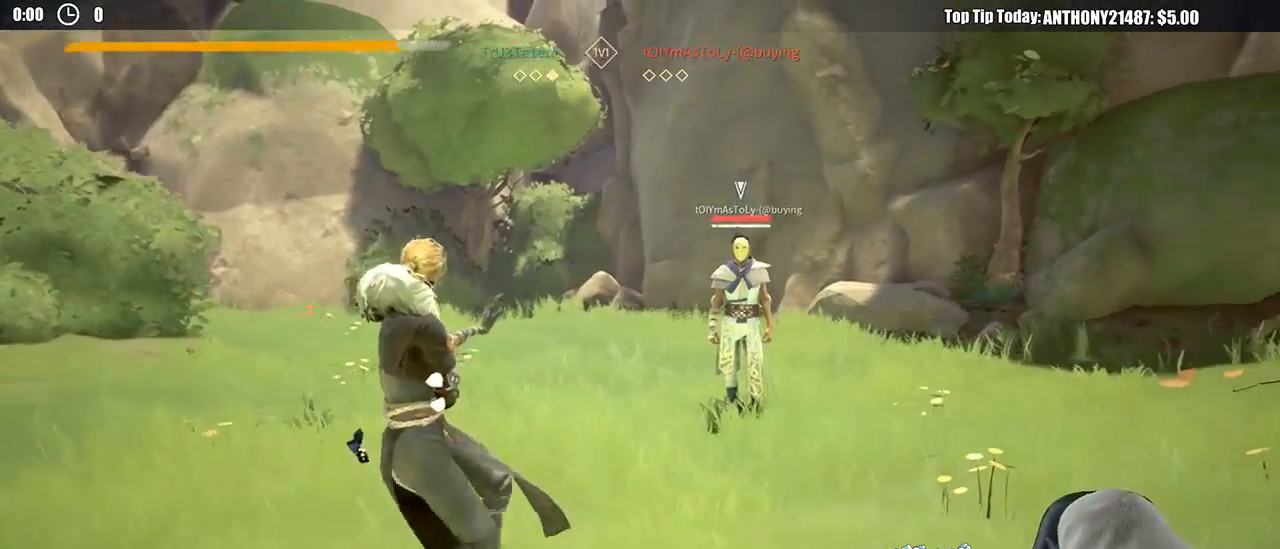
{"buttons": [], "left_stick": "center", "right_stick": "center", "events": []}
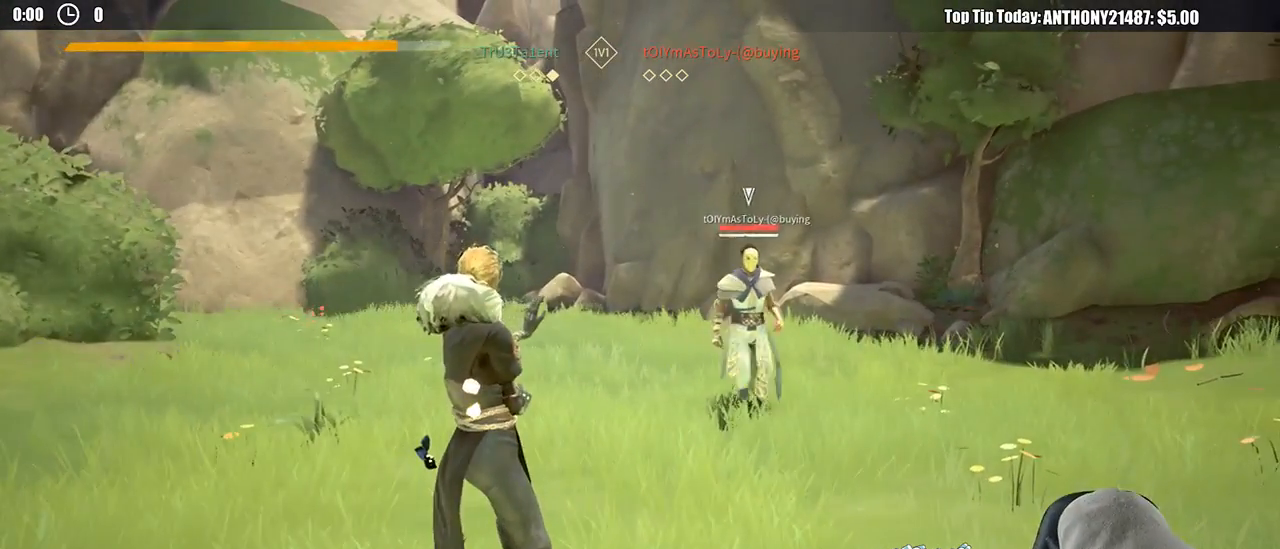
{"buttons": [], "left_stick": "center", "right_stick": "center", "events": []}
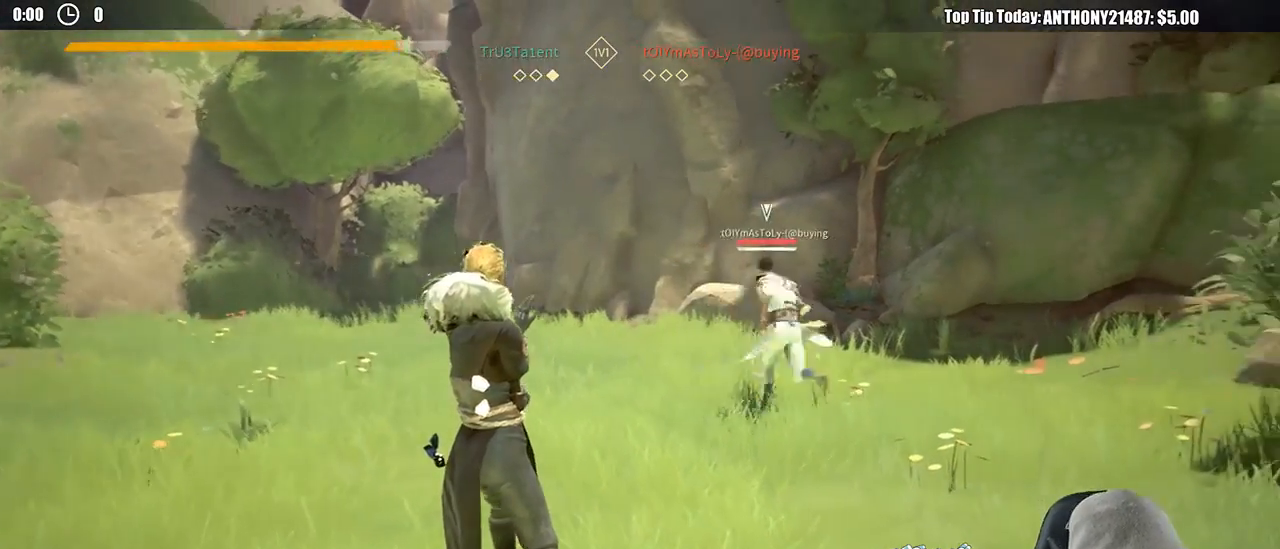
{"buttons": [], "left_stick": "left", "right_stick": "center", "events": [[450, "left_stick", "left"]]}